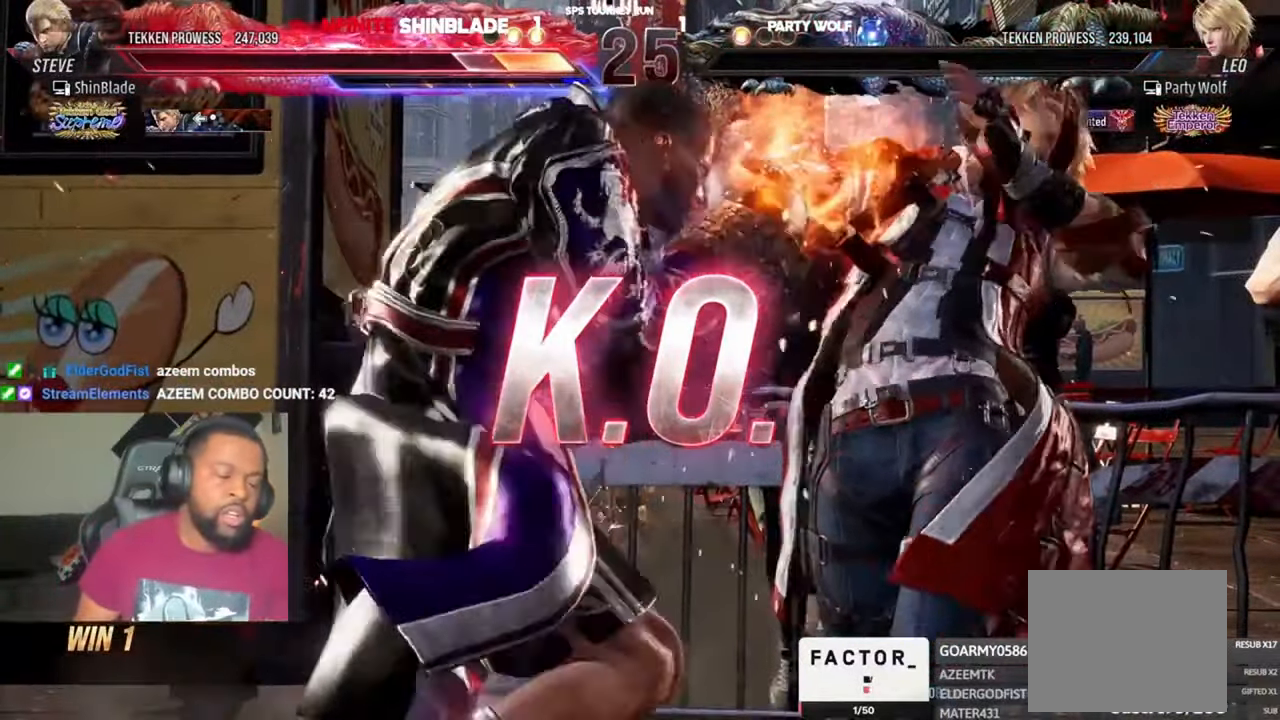
Gameplay with a controller (PlayStation layout); each line is a JSON object with the inputs held at the frame after it. "events" lists button and stick changes between this image and that frame as [ms after this image, input, new state], when the widget could be followed in between.
{"buttons": ["TRIANGLE"], "left_stick": "center", "right_stick": "center", "events": []}
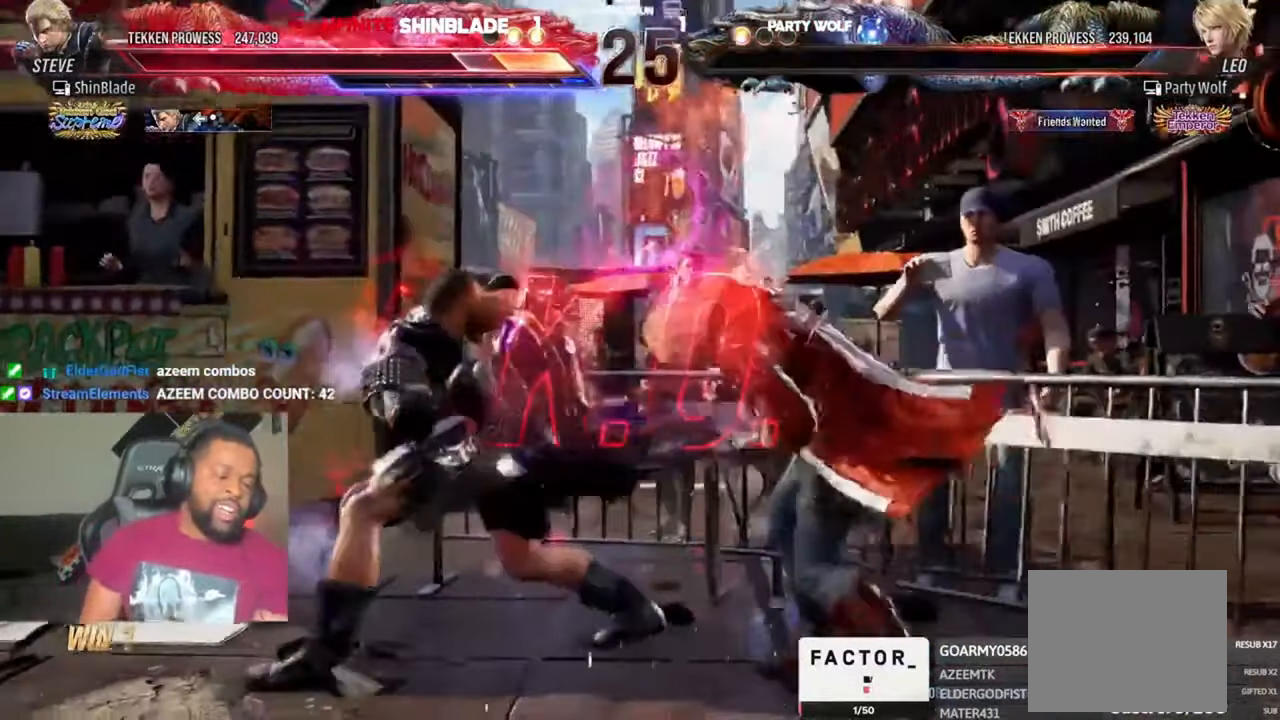
{"buttons": [], "left_stick": "center", "right_stick": "center", "events": [[133, "TRIANGLE", "up"]]}
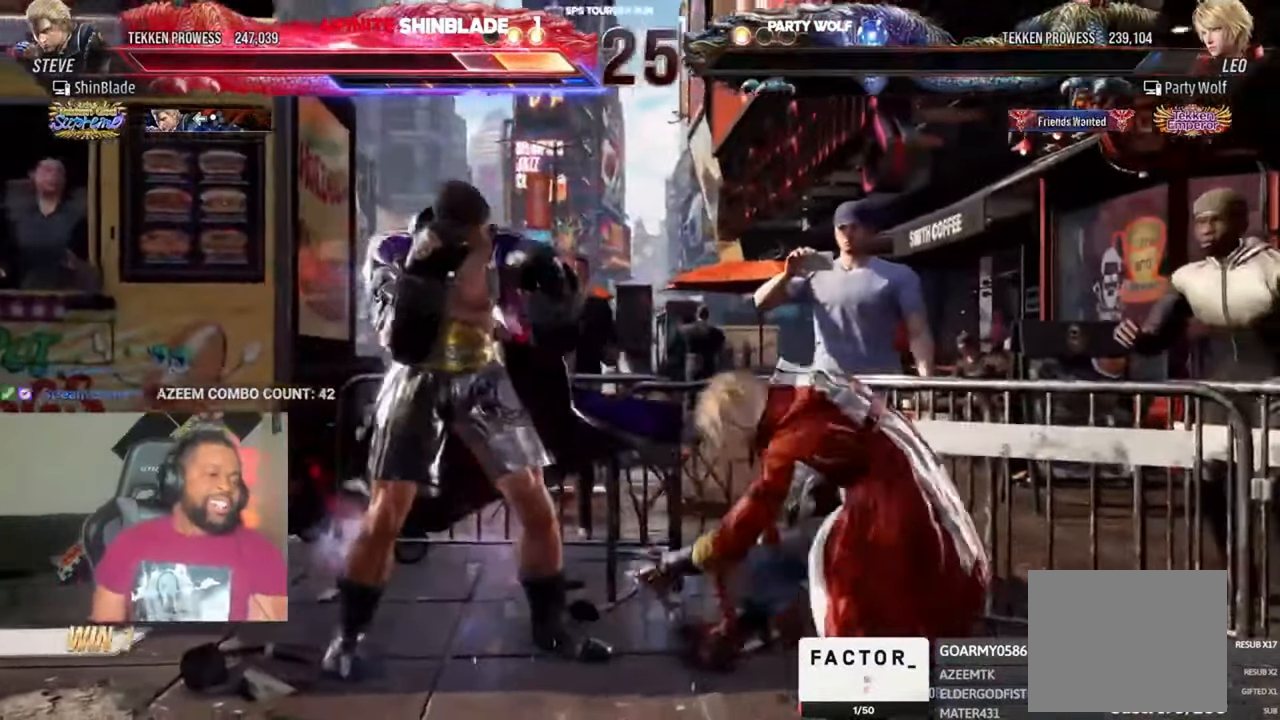
{"buttons": [], "left_stick": "center", "right_stick": "center", "events": []}
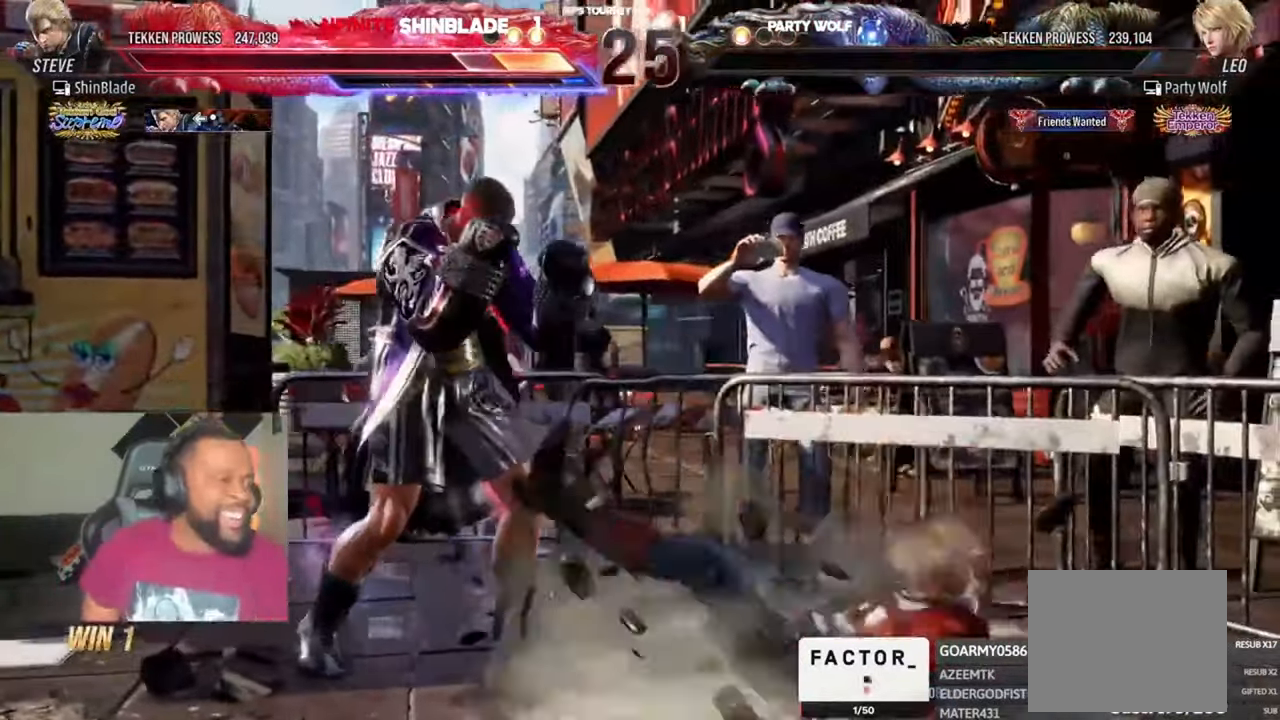
{"buttons": ["L1"], "left_stick": "center", "right_stick": "center", "events": [[500, "L1", "down"]]}
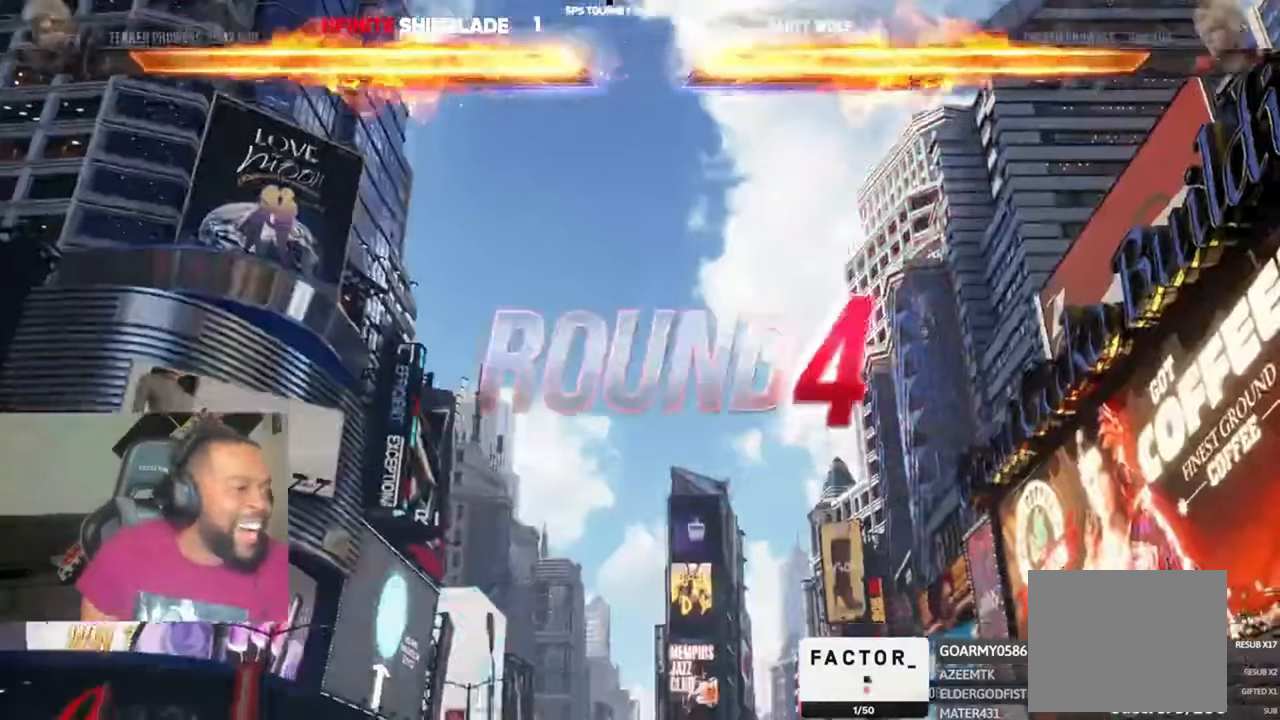
{"buttons": [], "left_stick": "center", "right_stick": "center", "events": [[200, "L1", "up"]]}
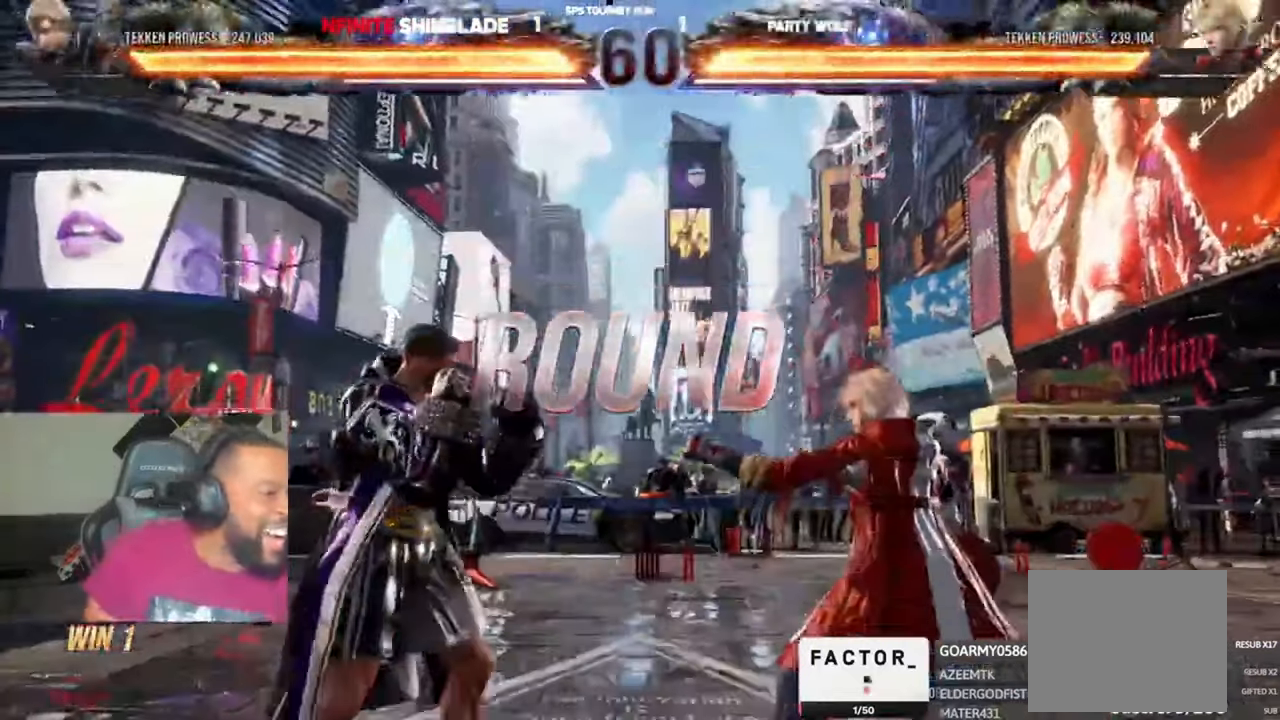
{"buttons": ["DPAD_DOWN", "DPAD_RIGHT"], "left_stick": "center", "right_stick": "center"}
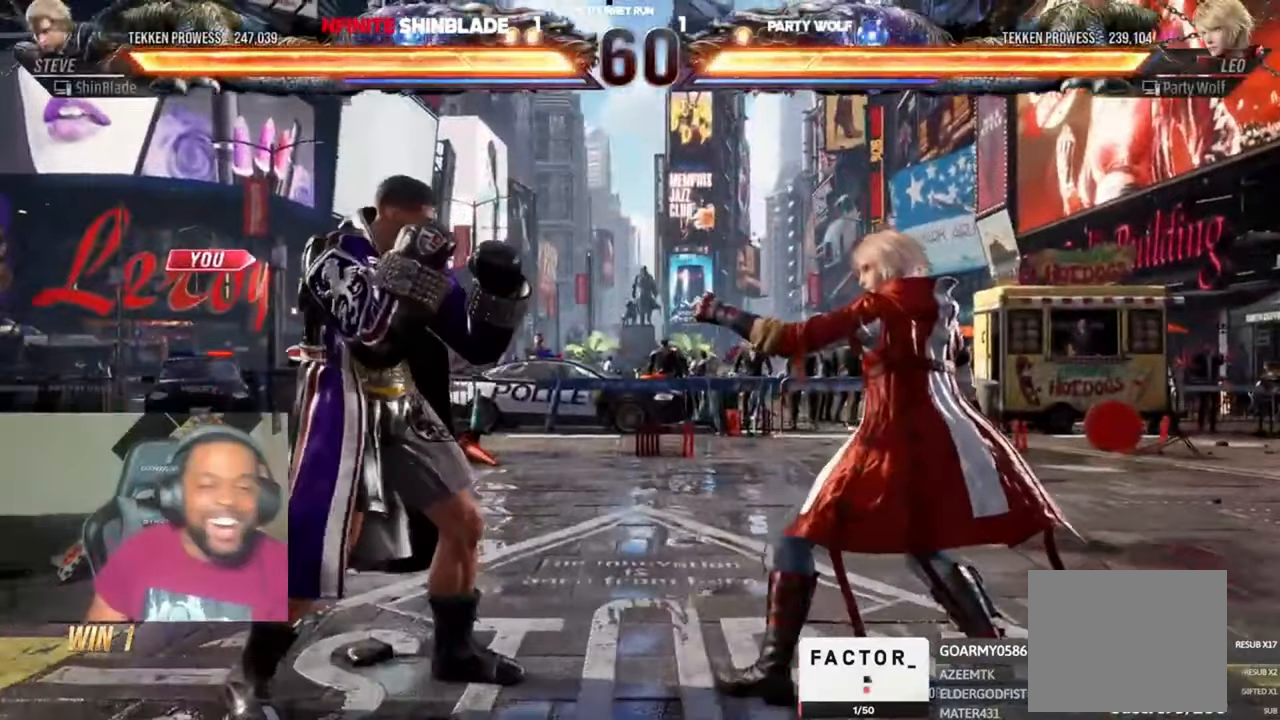
{"buttons": ["DPAD_UP", "DPAD_LEFT"], "left_stick": "center", "right_stick": "center"}
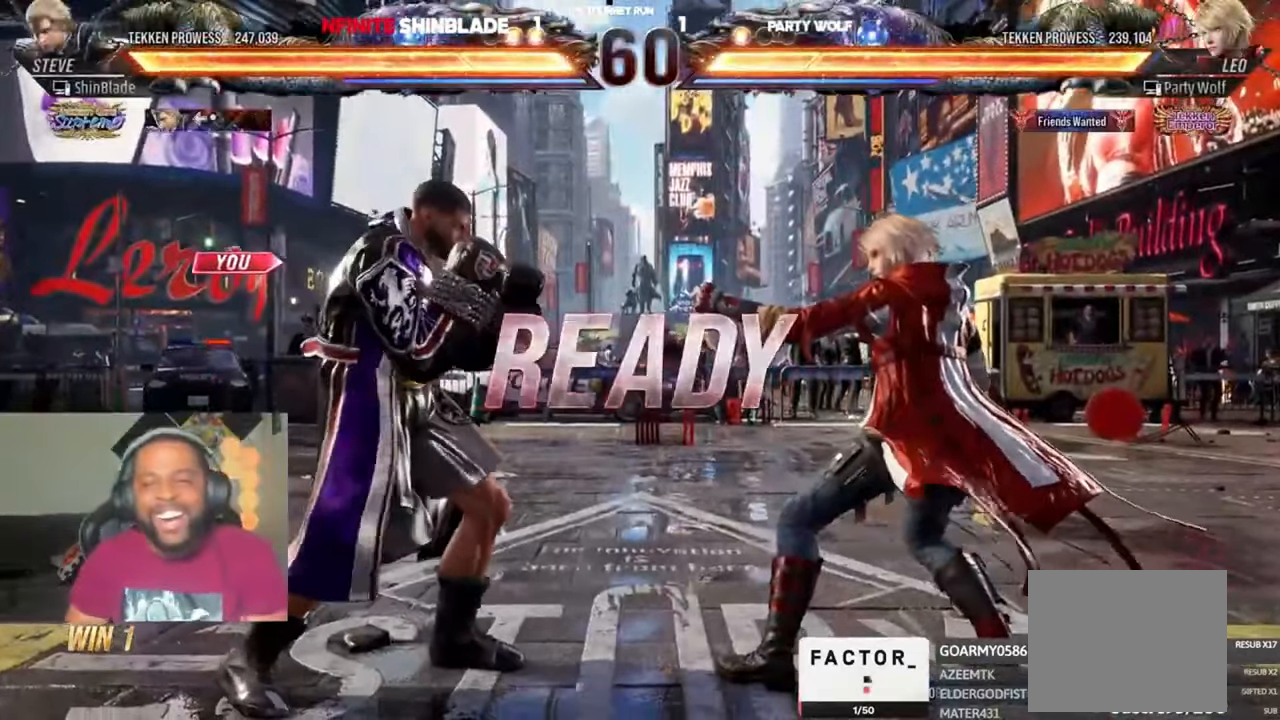
{"buttons": ["SQUARE", "DPAD_DOWN", "DPAD_RIGHT"], "left_stick": "center", "right_stick": "center"}
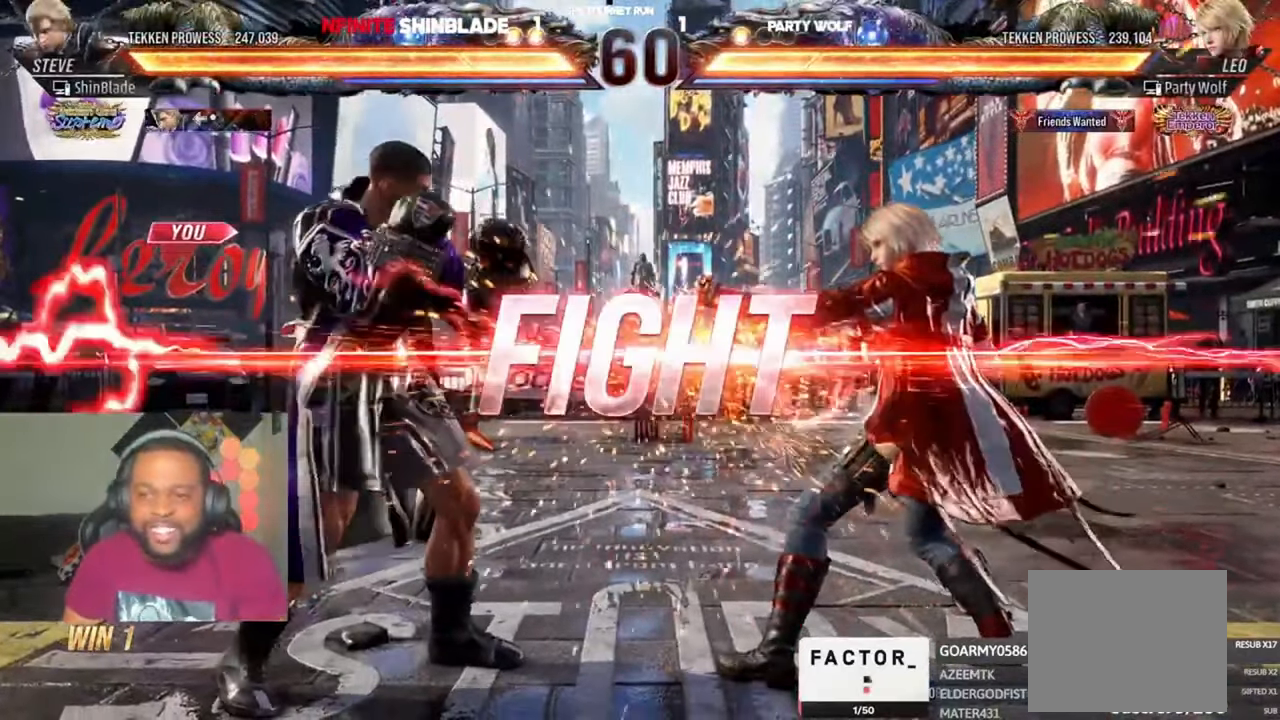
{"buttons": [], "left_stick": "center", "right_stick": "center", "events": [[66, "SQUARE", "up"], [133, "DPAD_DOWN", "up"], [133, "SQUARE", "down"], [166, "DPAD_RIGHT", "up"], [233, "SQUARE", "up"], [366, "DPAD_DOWN", "down"], [366, "SQUARE", "down"], [500, "DPAD_DOWN", "up"], [500, "SQUARE", "up"]]}
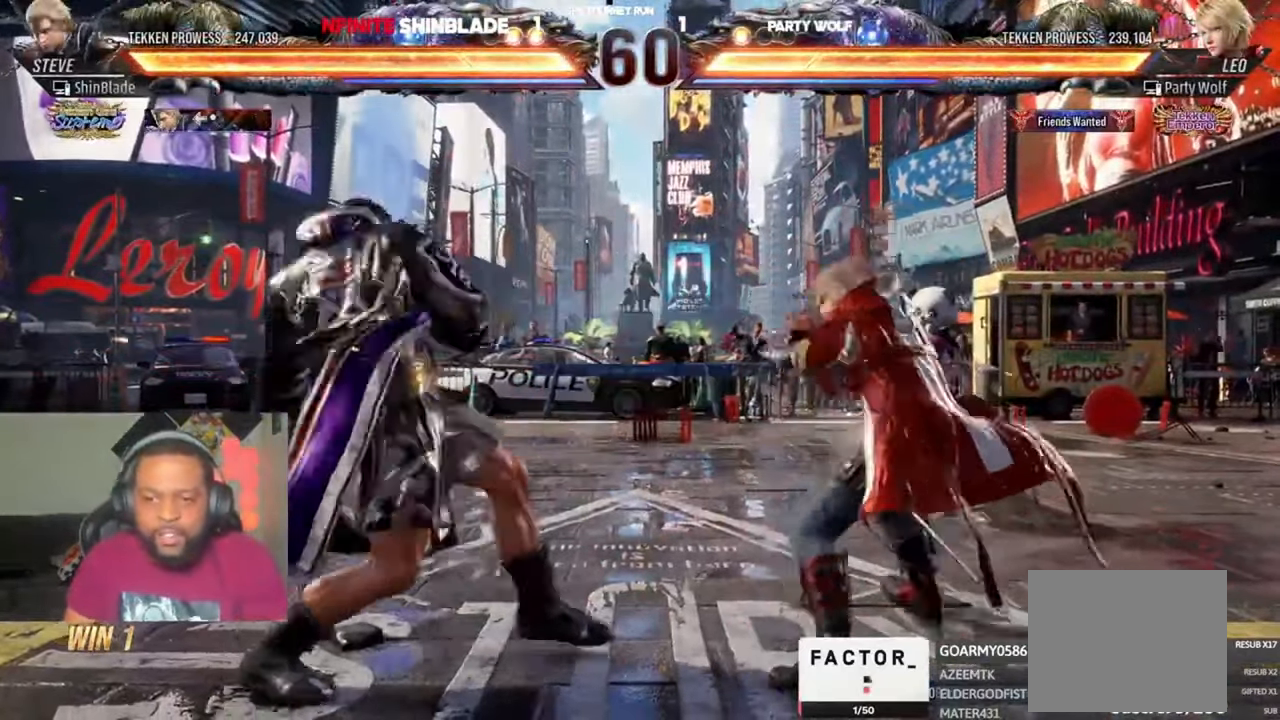
{"buttons": [], "left_stick": "center", "right_stick": "center"}
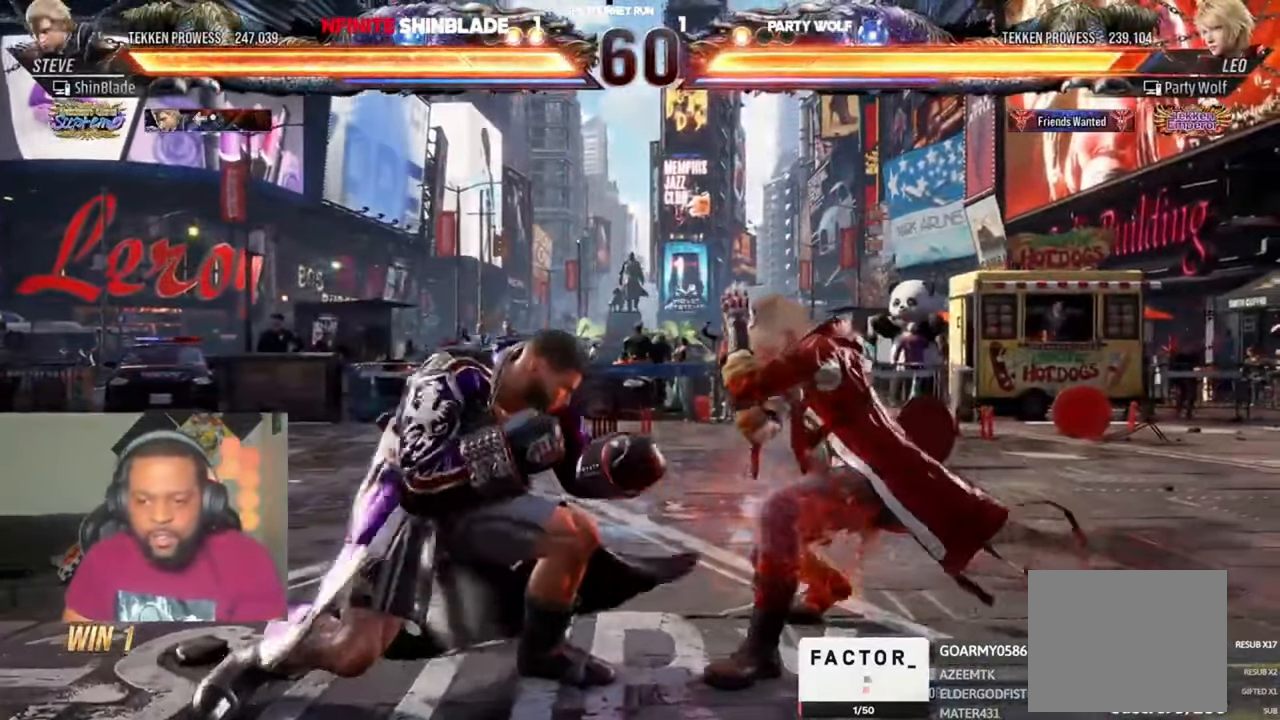
{"buttons": [], "left_stick": "center", "right_stick": "center", "events": [[100, "CIRCLE", "down"], [366, "SQUARE", "down"], [500, "CIRCLE", "up"], [500, "SQUARE", "up"]]}
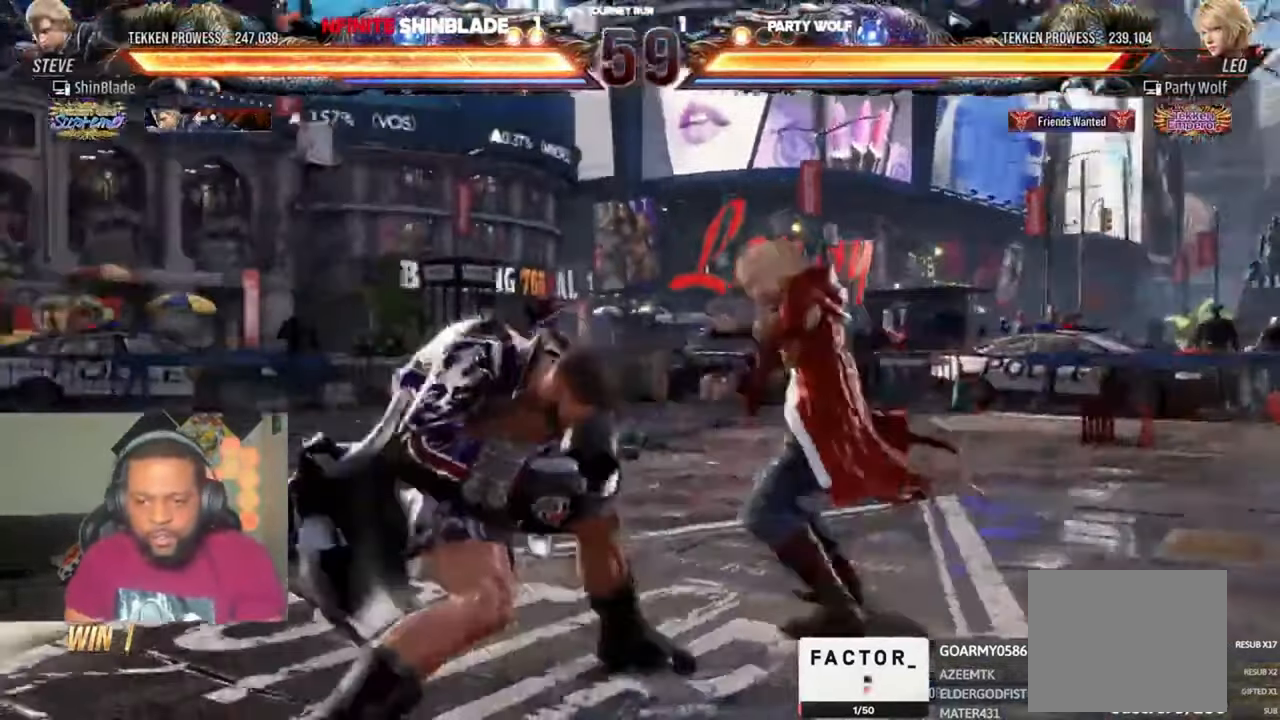
{"buttons": [], "left_stick": "center", "right_stick": "center", "events": [[133, "TRIANGLE", "down"], [233, "TRIANGLE", "up"]]}
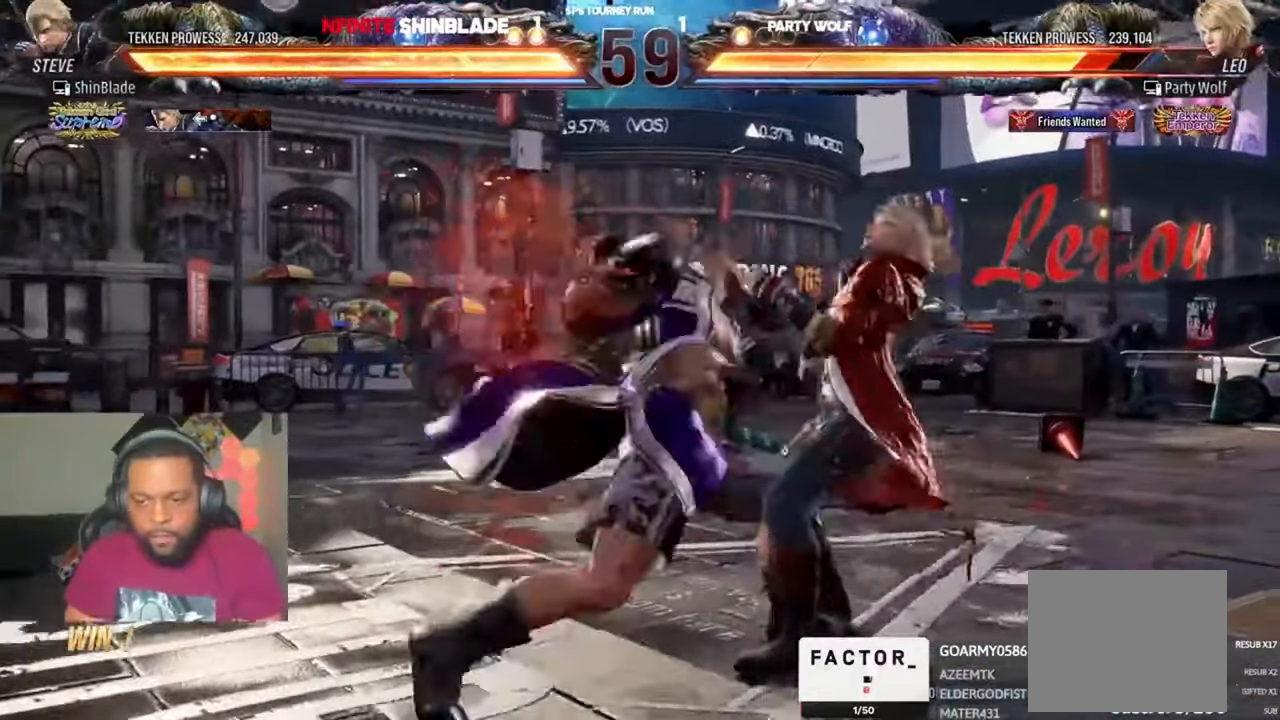
{"buttons": [], "left_stick": "center", "right_stick": "center", "events": []}
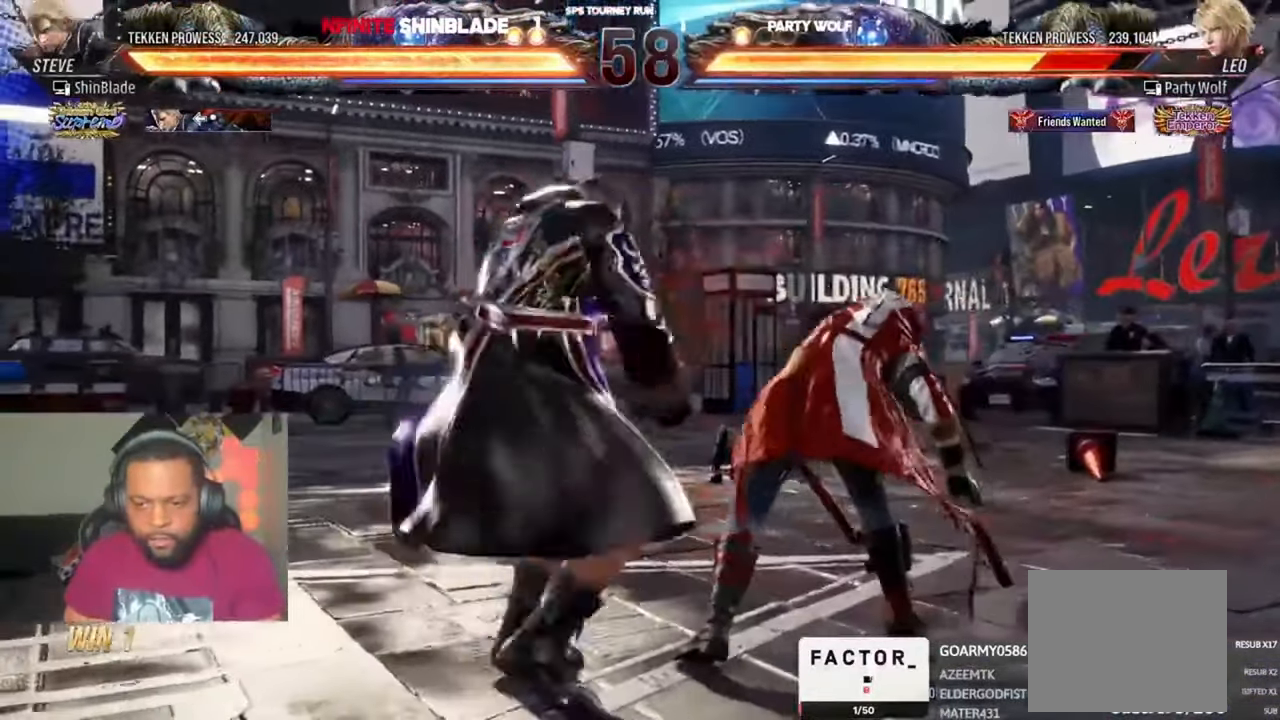
{"buttons": ["TRIANGLE", "DPAD_LEFT"], "left_stick": "center", "right_stick": "center", "events": [[133, "TRIANGLE", "down"], [166, "DPAD_RIGHT", "down"], [200, "SQUARE", "down"], [233, "DPAD_DOWN", "down"], [266, "DPAD_LEFT", "down"], [266, "DPAD_RIGHT", "up"], [333, "DPAD_LEFT", "up"], [333, "DPAD_RIGHT", "down"], [333, "SQUARE", "up"], [366, "SQUARE", "down"], [400, "DPAD_LEFT", "down"], [400, "DPAD_RIGHT", "up"], [433, "SQUARE", "up"], [466, "SQUARE", "down"], [500, "DPAD_DOWN", "up"], [500, "SQUARE", "up"]]}
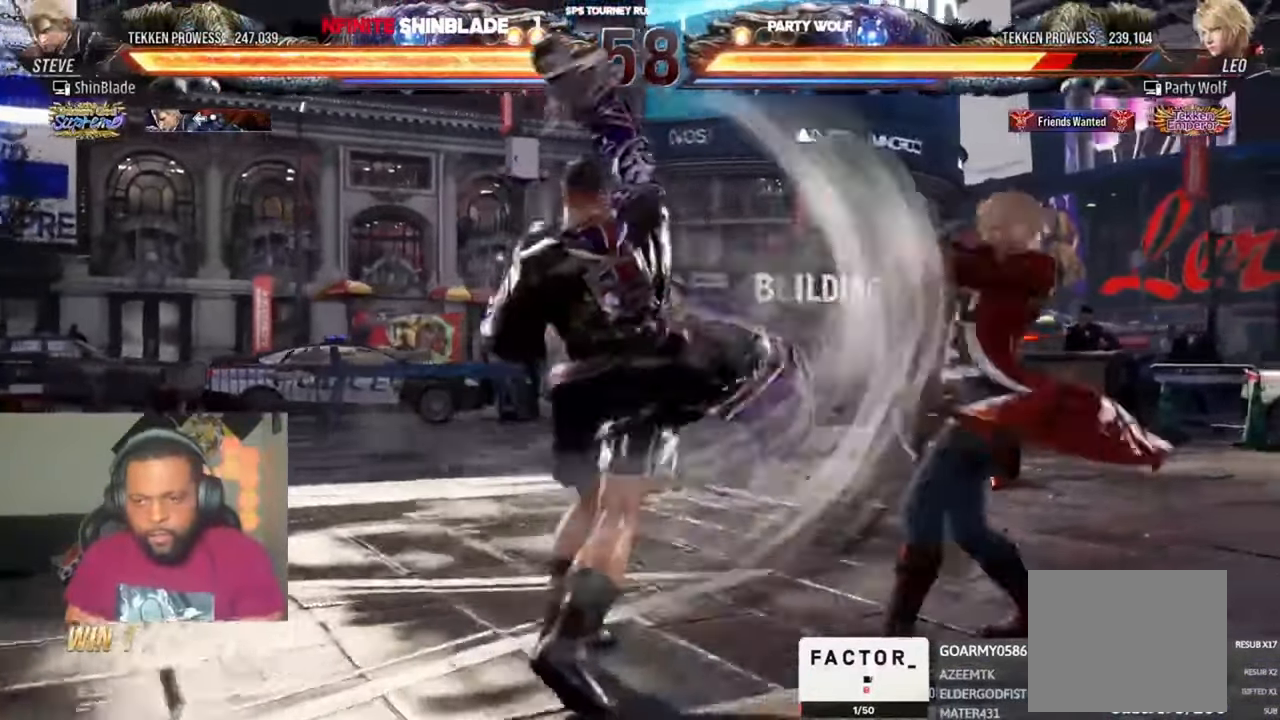
{"buttons": ["DPAD_LEFT"], "left_stick": "center", "right_stick": "center"}
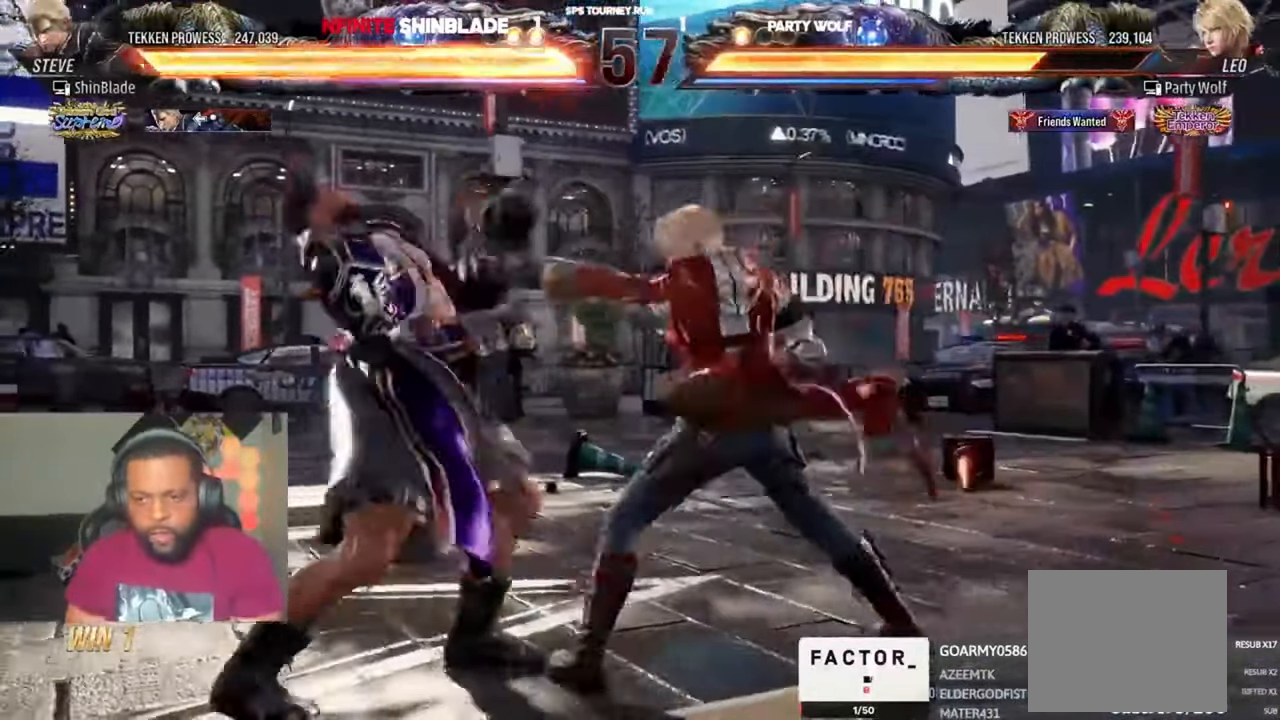
{"buttons": [], "left_stick": "center", "right_stick": "center", "events": [[500, "DPAD_LEFT", "up"]]}
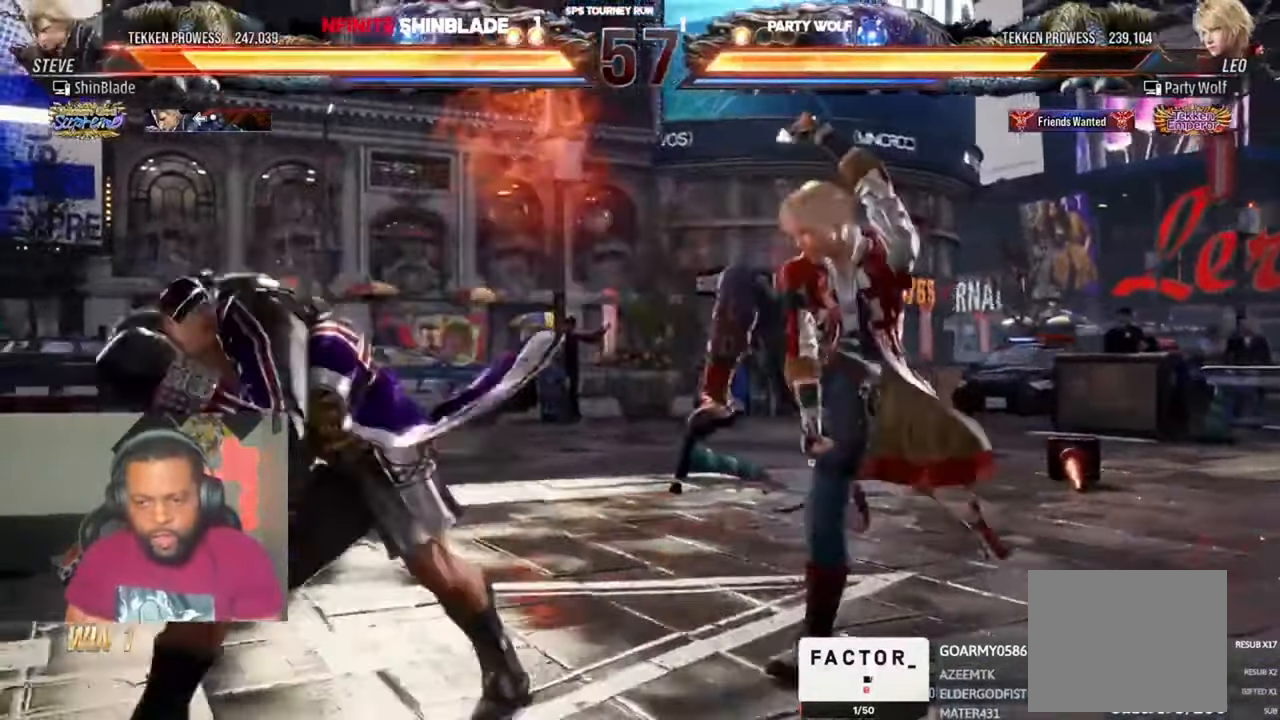
{"buttons": ["DPAD_LEFT"], "left_stick": "center", "right_stick": "center", "events": [[133, "DPAD_LEFT", "down"], [466, "DPAD_DOWN", "down"], [500, "DPAD_DOWN", "up"]]}